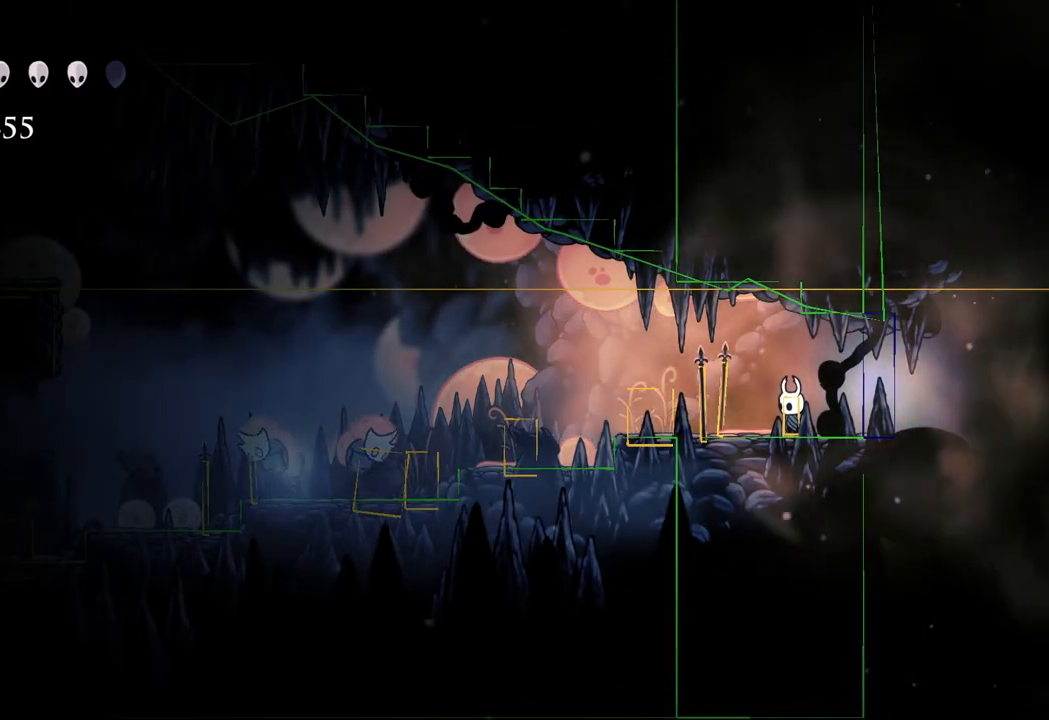
Gameplay with a controller (Xbox layout); each line is a JSON object with the inputs held at the frame after it. "events" lists button and stick changes between this image and that frame as [ms after this image, input, new state], when the widget could be followed in between.
{"buttons": [], "left_stick": "center", "right_stick": "center", "events": [[67, "A", "down"], [217, "A", "up"]]}
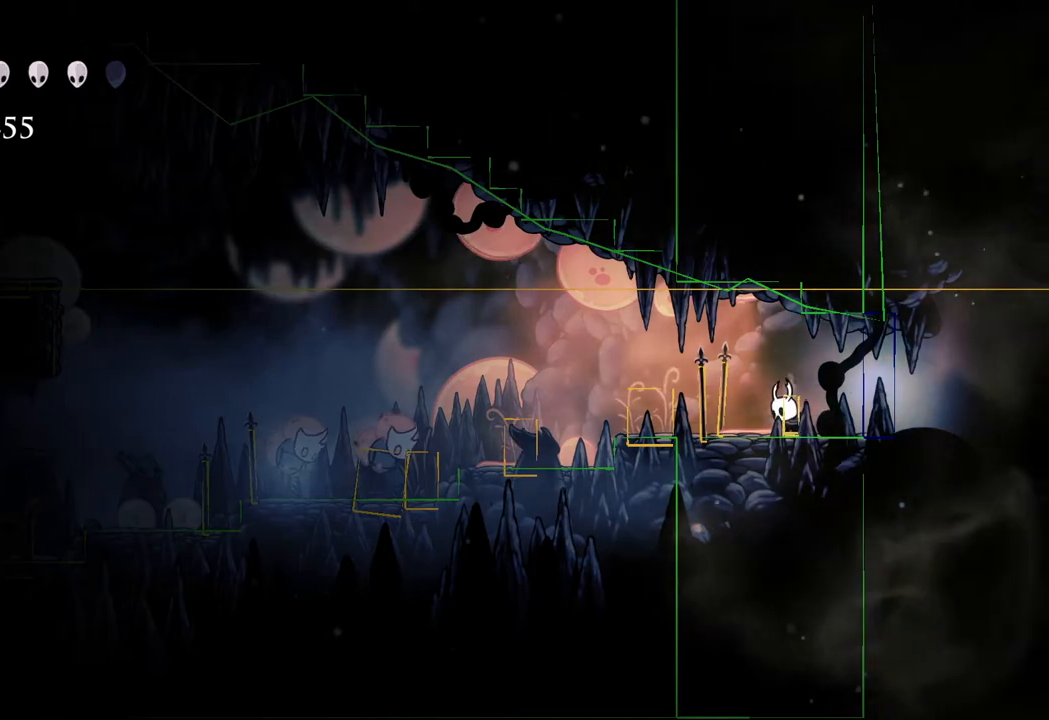
{"buttons": [], "left_stick": "center", "right_stick": "center", "events": [[67, "left_stick", "right"], [133, "left_stick", "center"]]}
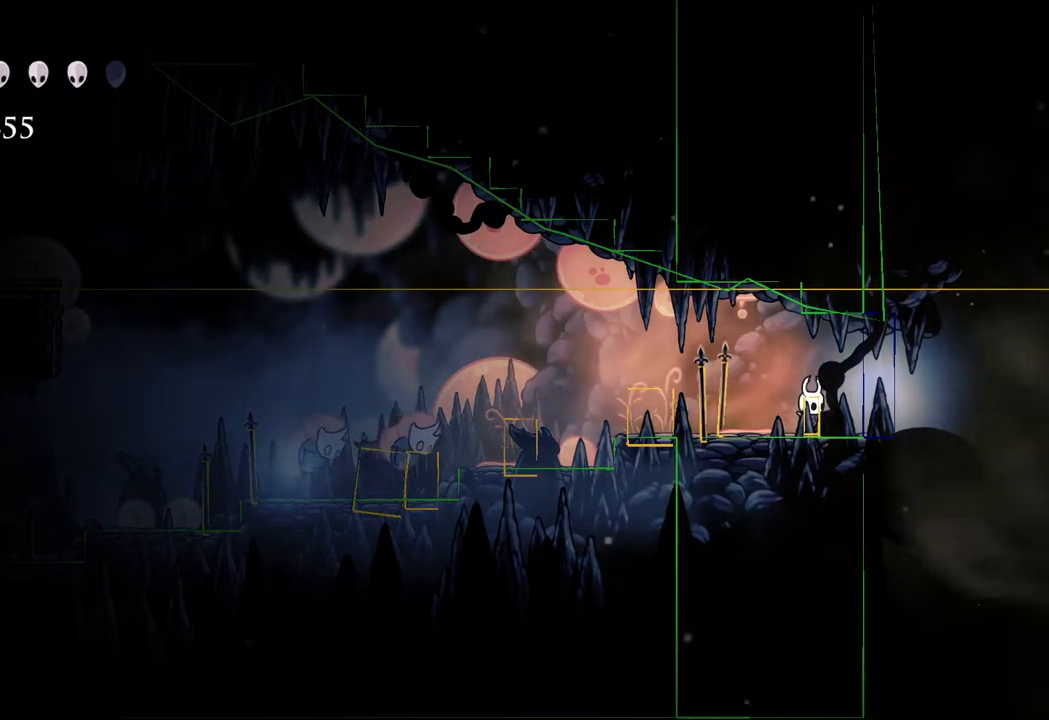
{"buttons": [], "left_stick": "center", "right_stick": "center", "events": []}
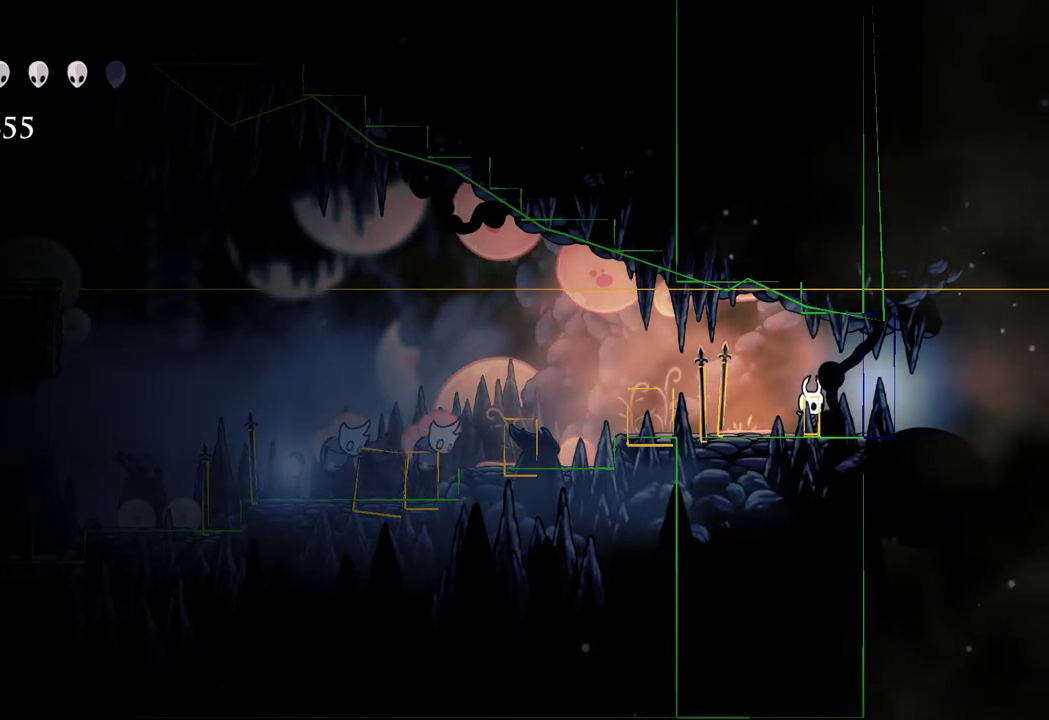
{"buttons": [], "left_stick": "left", "right_stick": "center", "events": [[433, "left_stick", "left"]]}
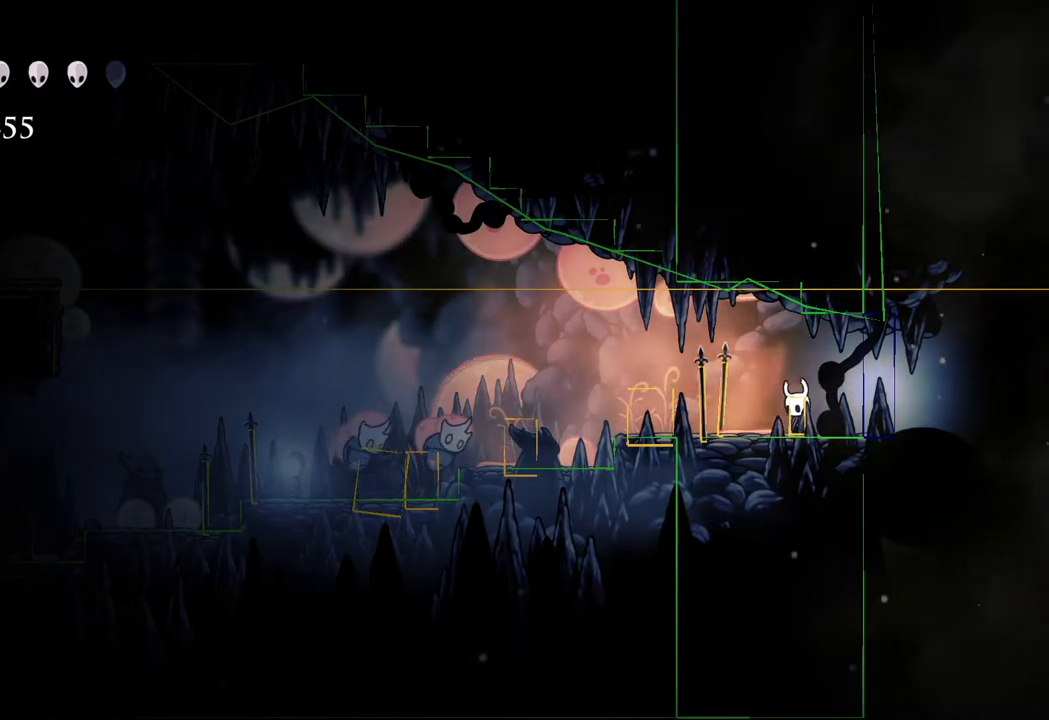
{"buttons": [], "left_stick": "left", "right_stick": "center", "events": [[67, "left_stick", "center"], [267, "left_stick", "right"], [367, "left_stick", "left"]]}
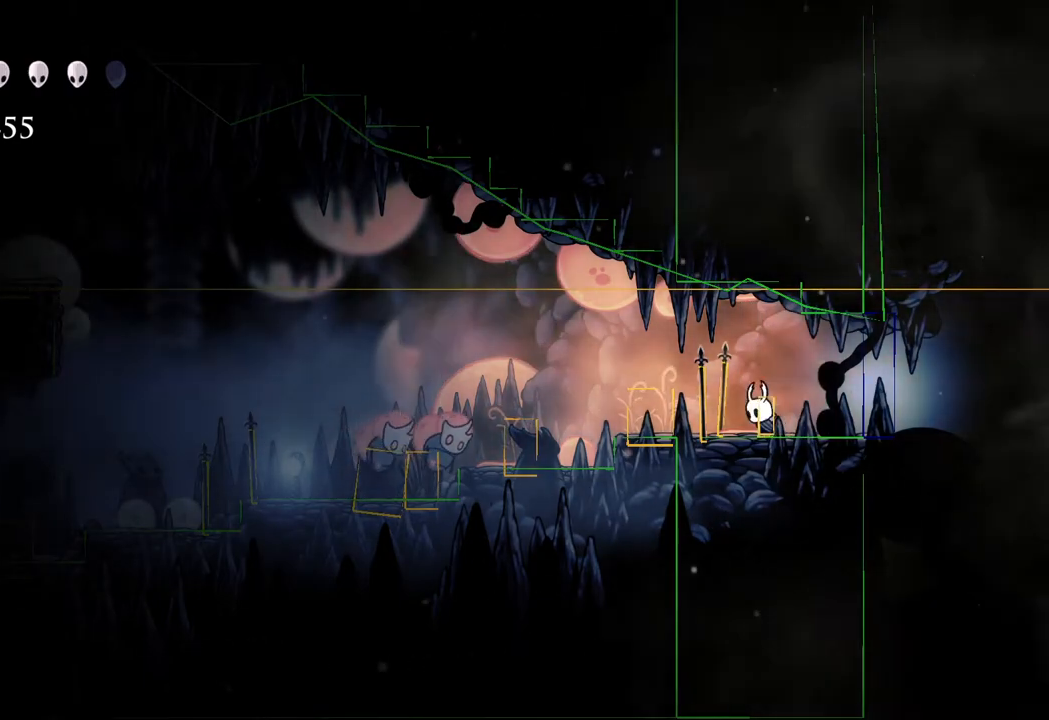
{"buttons": [], "left_stick": "center", "right_stick": "center", "events": [[17, "left_stick", "right"], [133, "left_stick", "left"], [267, "left_stick", "right"], [383, "left_stick", "left"], [500, "left_stick", "center"]]}
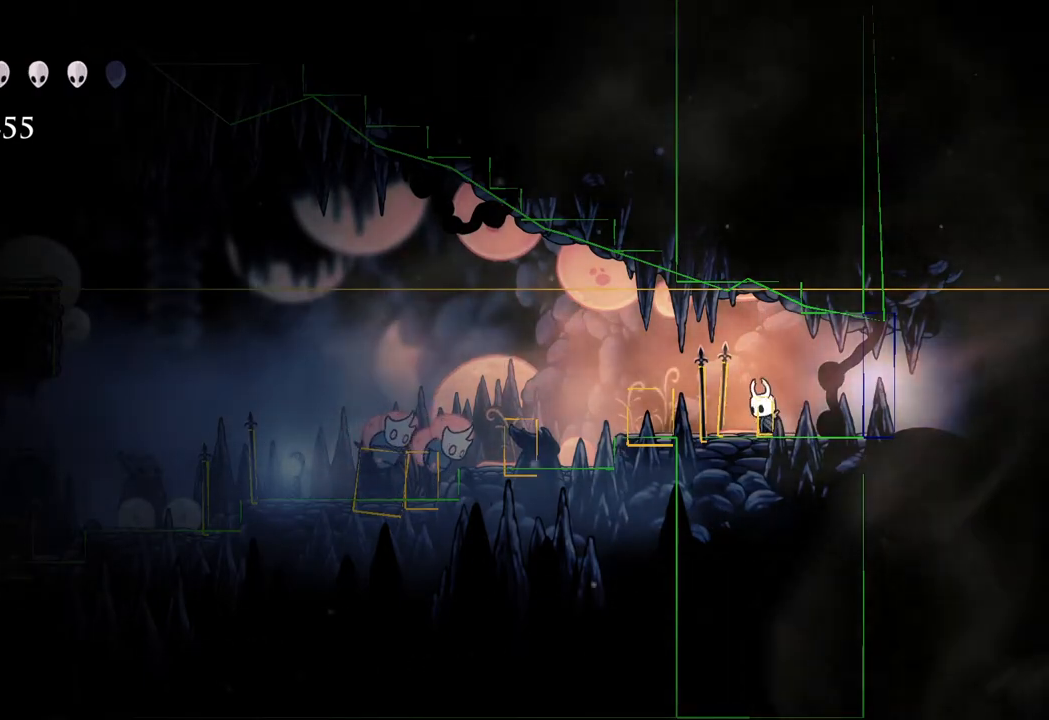
{"buttons": [], "left_stick": "center", "right_stick": "center", "events": [[100, "X", "down"], [217, "X", "up"]]}
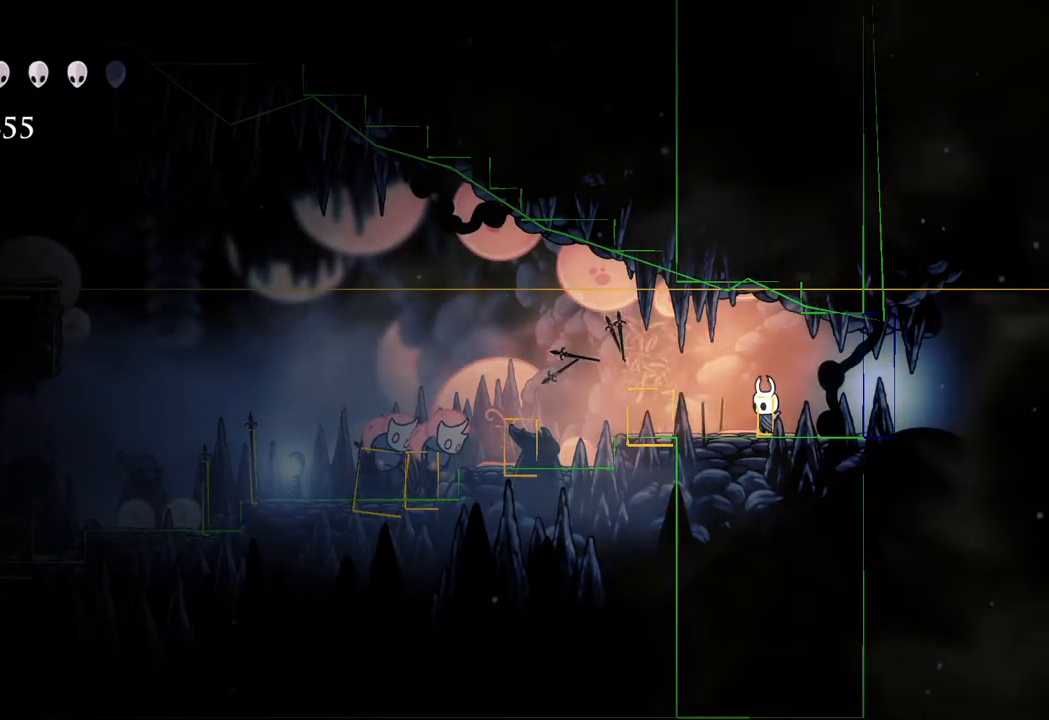
{"buttons": [], "left_stick": "center", "right_stick": "center", "events": []}
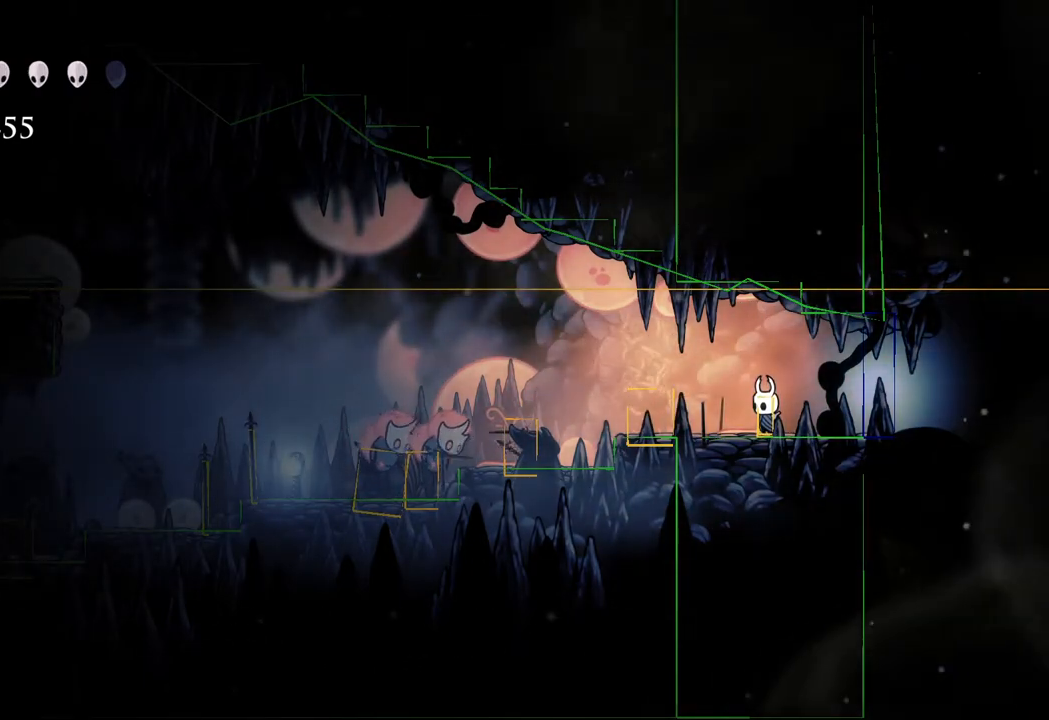
{"buttons": [], "left_stick": "center", "right_stick": "center", "events": []}
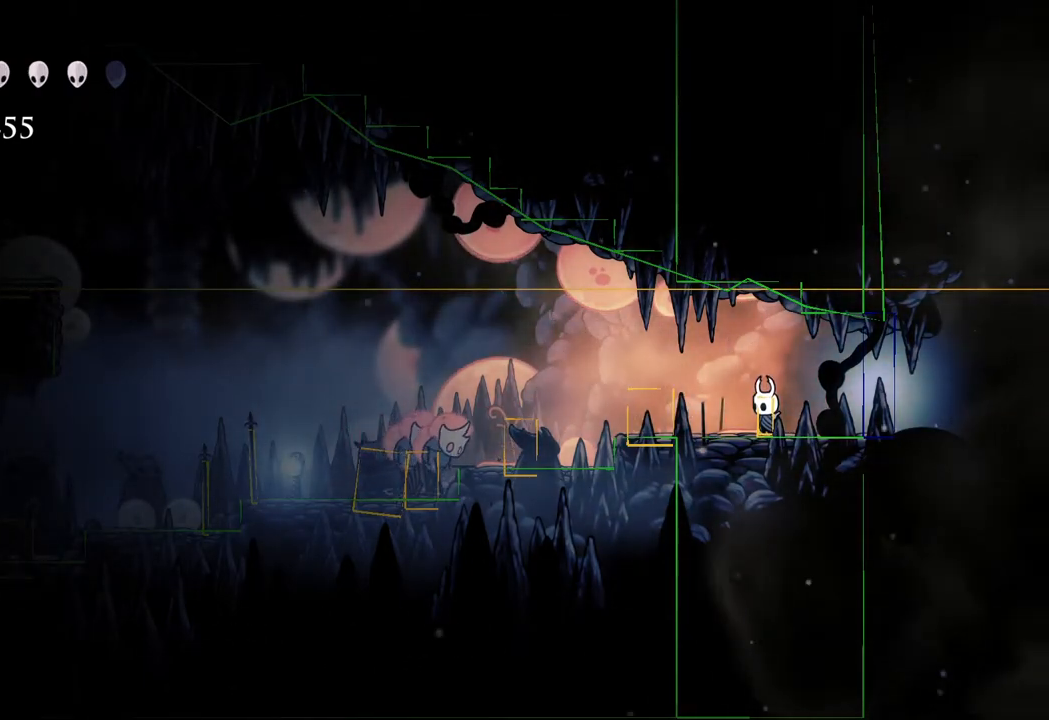
{"buttons": [], "left_stick": "center", "right_stick": "center", "events": []}
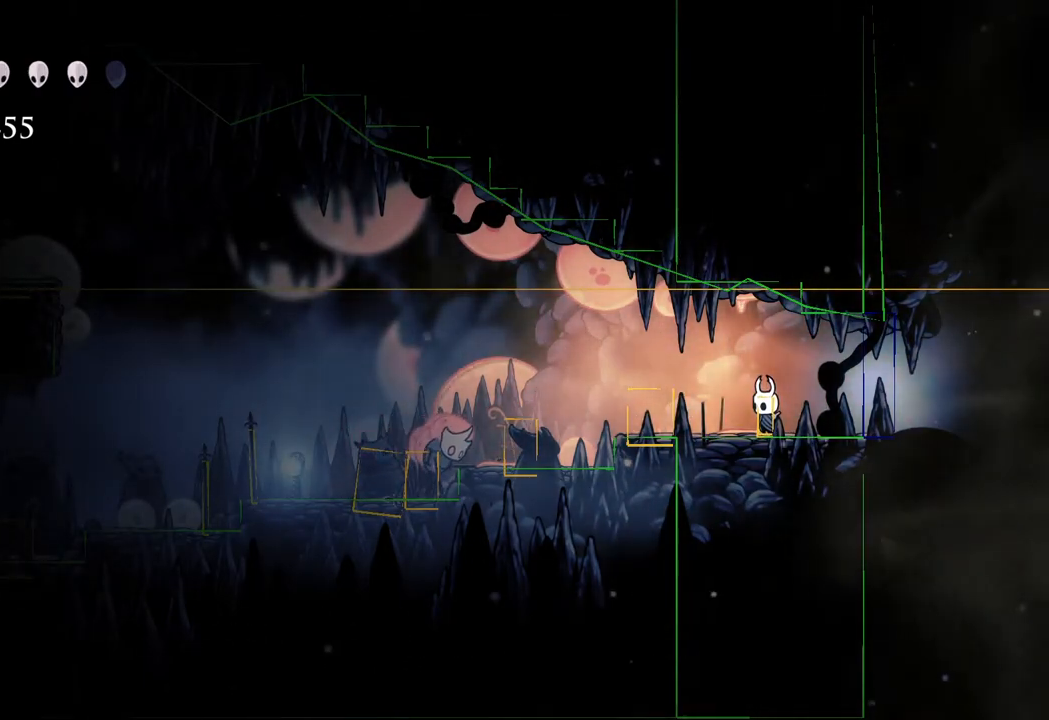
{"buttons": [], "left_stick": "center", "right_stick": "center", "events": []}
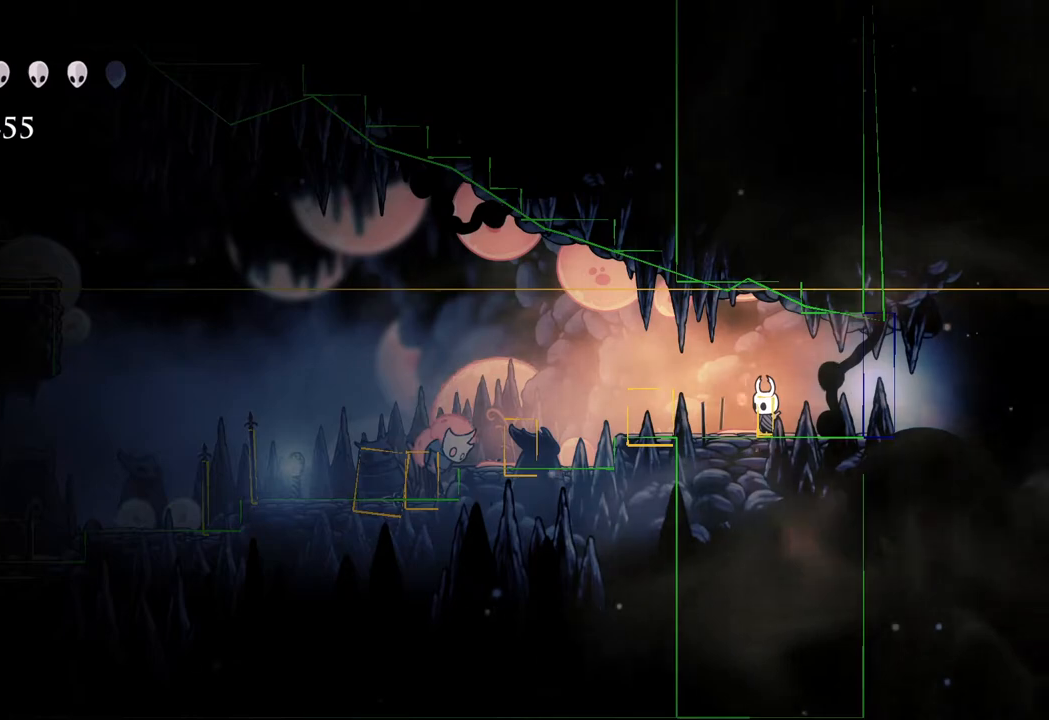
{"buttons": [], "left_stick": "center", "right_stick": "center", "events": [[50, "left_stick", "right"], [167, "left_stick", "center"]]}
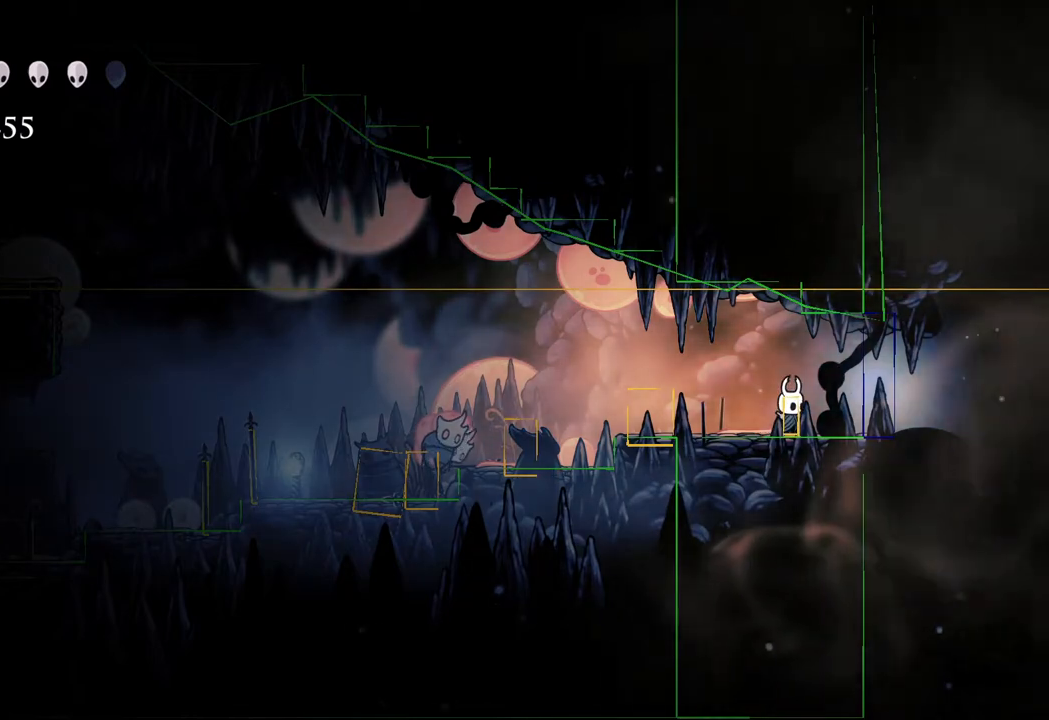
{"buttons": [], "left_stick": "right", "right_stick": "center", "events": [[400, "left_stick", "right"]]}
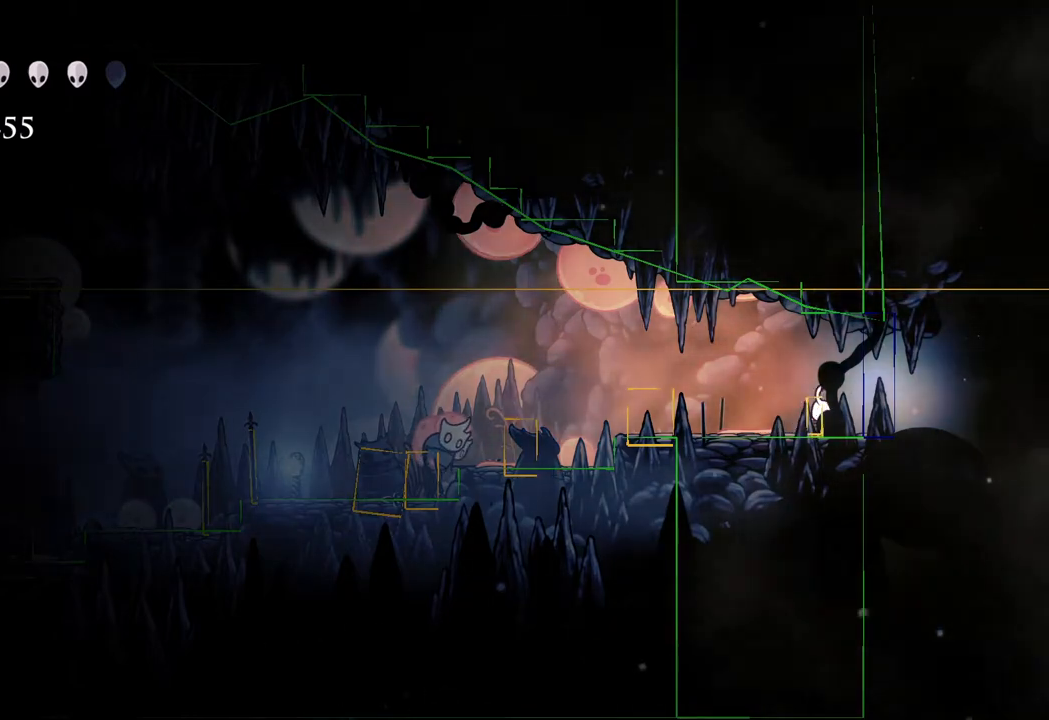
{"buttons": [], "left_stick": "right", "right_stick": "center", "events": [[233, "L1", "down"], [317, "L1", "up"], [417, "L1", "down"], [500, "L1", "up"]]}
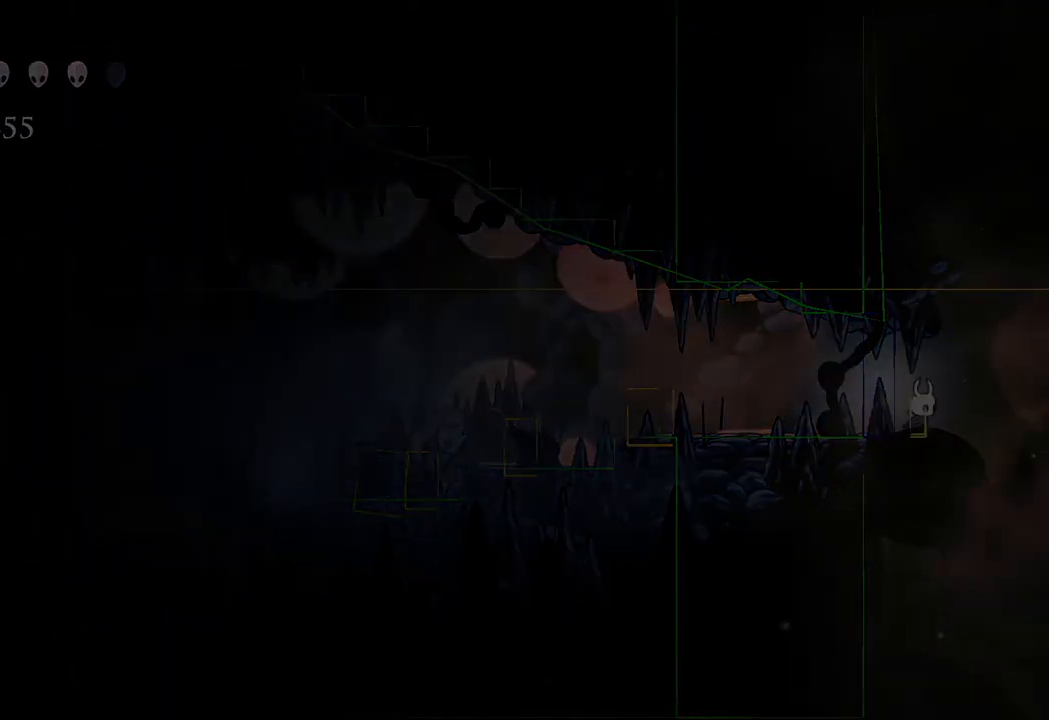
{"buttons": [], "left_stick": "right", "right_stick": "center", "events": [[67, "left_stick", "center"], [317, "left_stick", "right"]]}
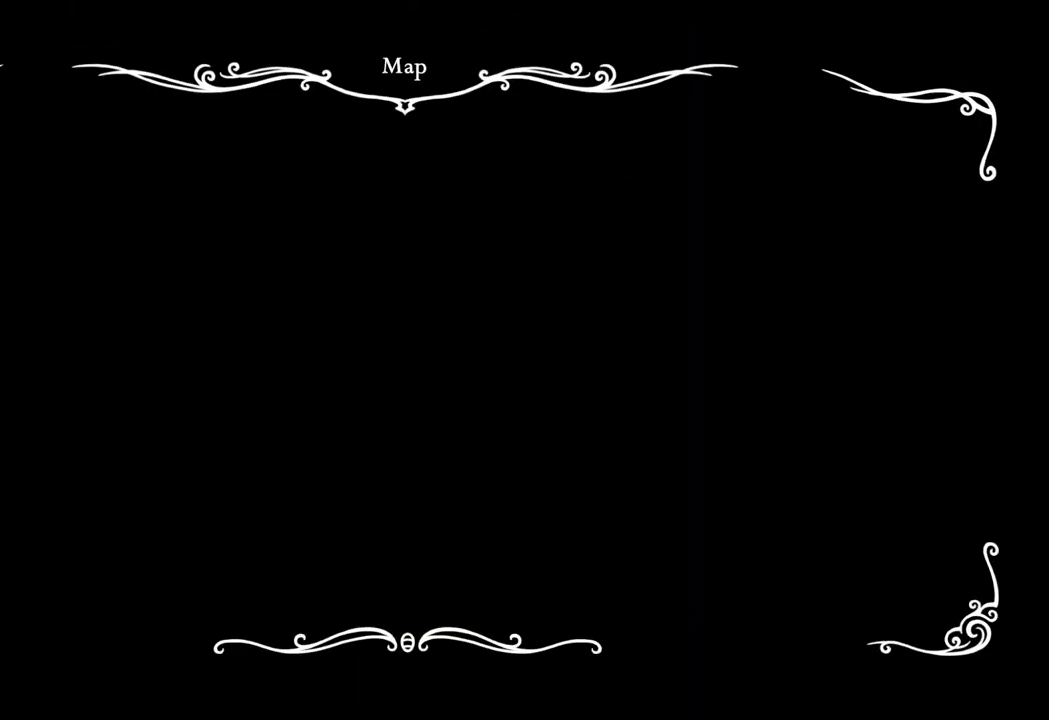
{"buttons": [], "left_stick": "right", "right_stick": "center", "events": []}
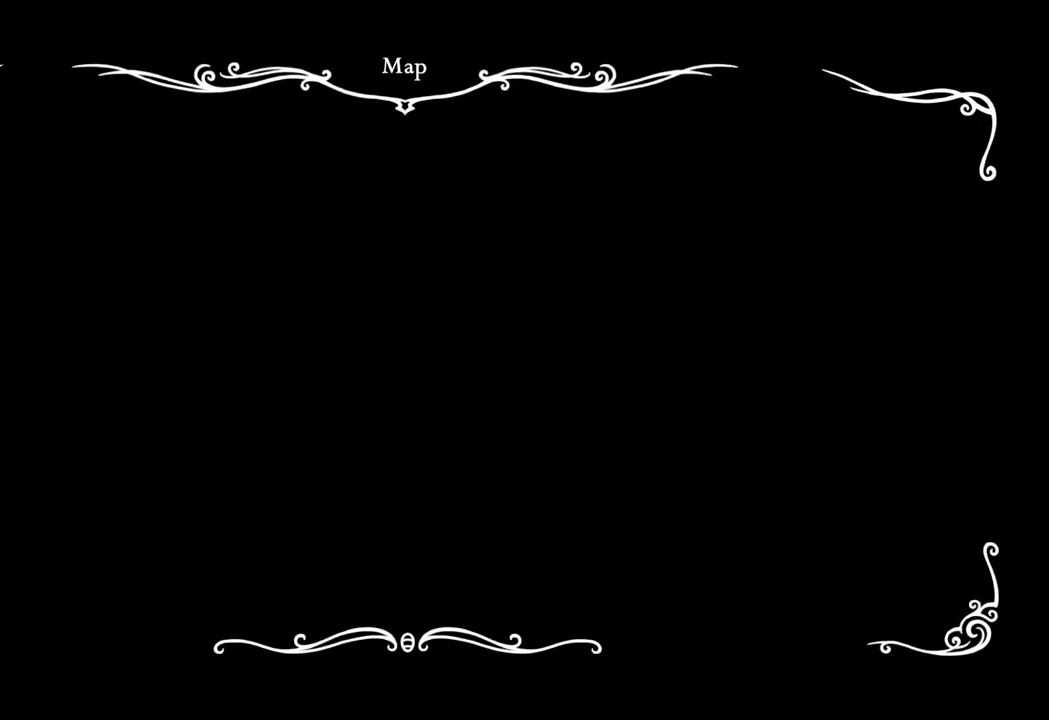
{"buttons": ["SELECT"], "left_stick": "right", "right_stick": "center", "events": [[483, "SELECT", "down"]]}
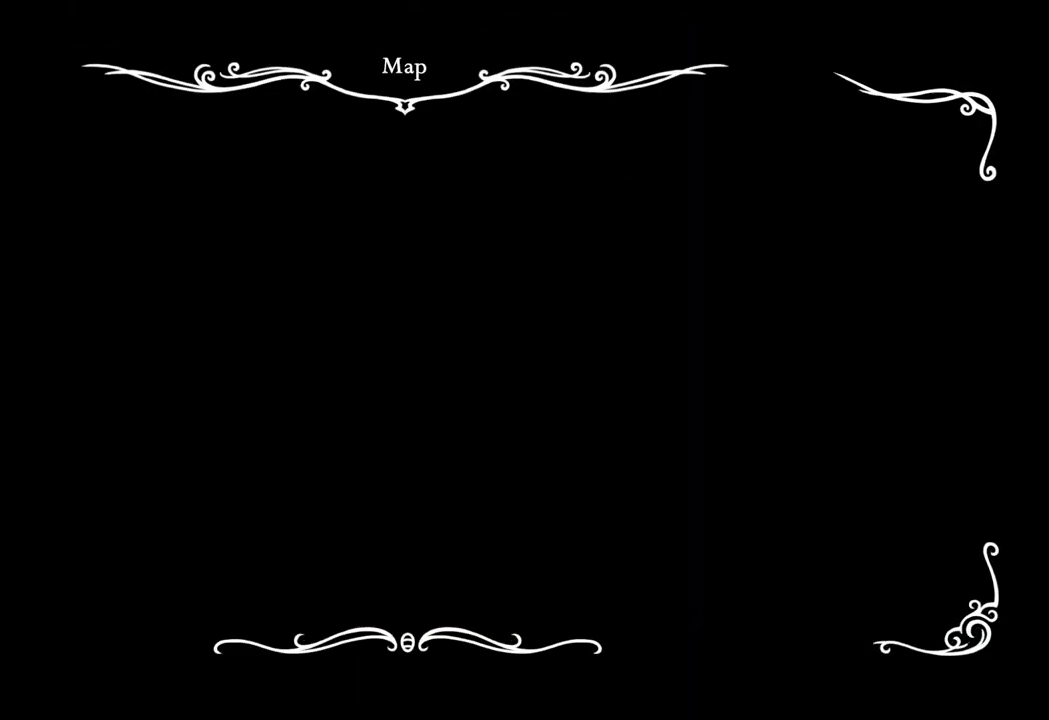
{"buttons": [], "left_stick": "right", "right_stick": "center", "events": [[217, "SELECT", "up"]]}
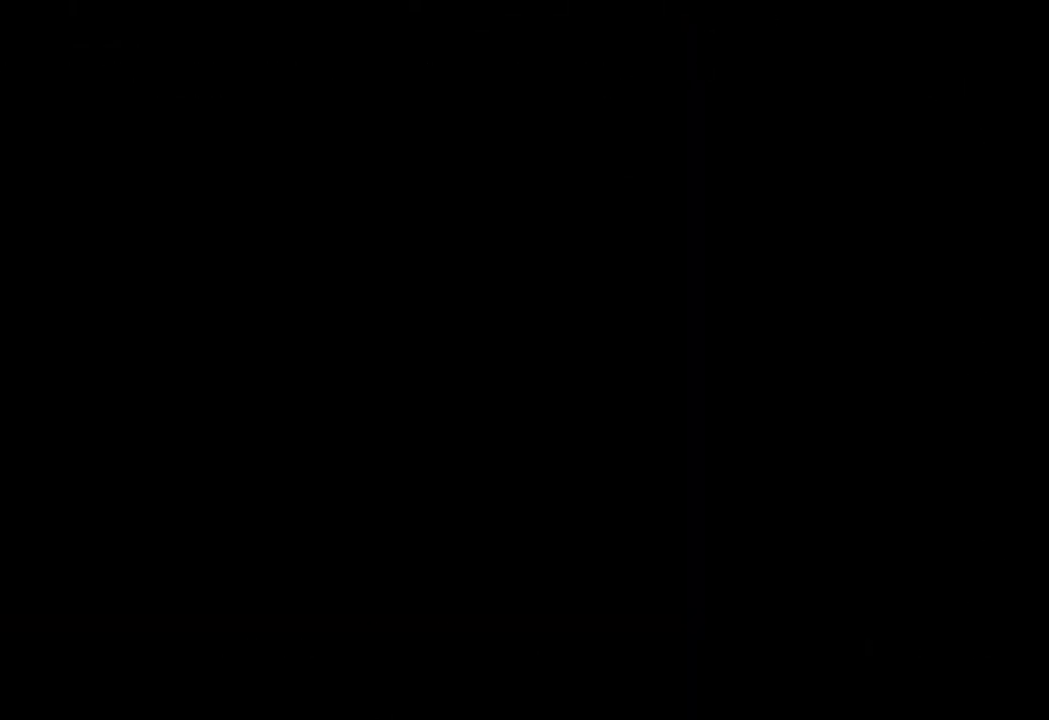
{"buttons": ["A"], "left_stick": "up-right", "right_stick": "center", "events": [[117, "A", "down"], [200, "left_stick", "up"], [283, "left_stick", "left"], [367, "left_stick", "up"], [483, "left_stick", "up-right"]]}
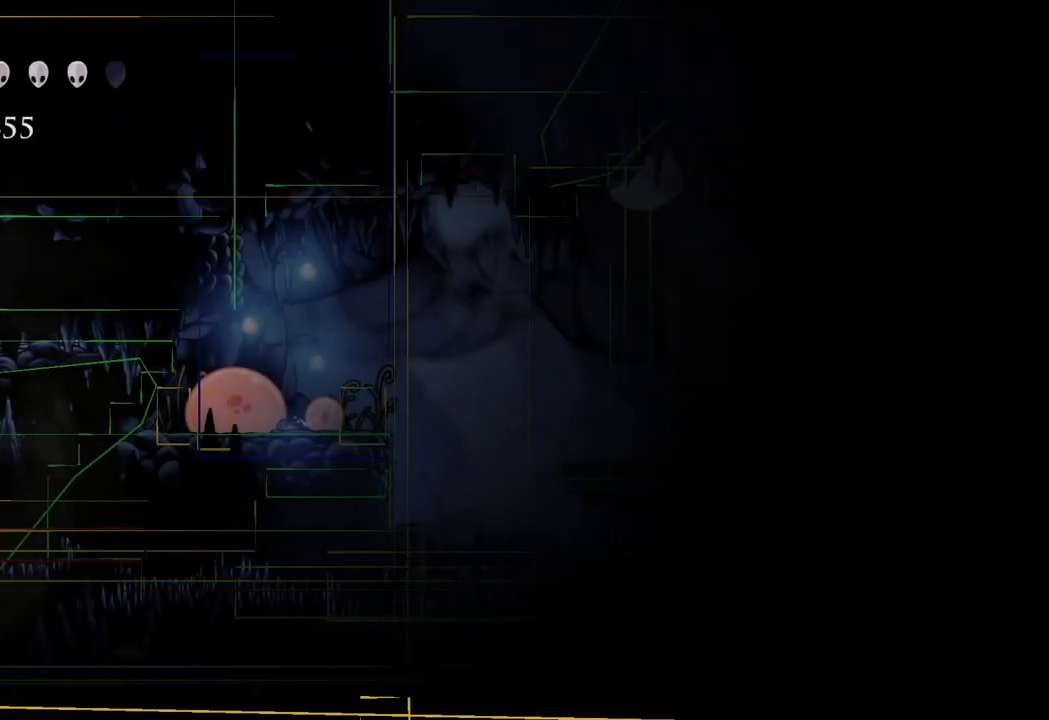
{"buttons": [], "left_stick": "up-right", "right_stick": "center", "events": [[400, "A", "up"]]}
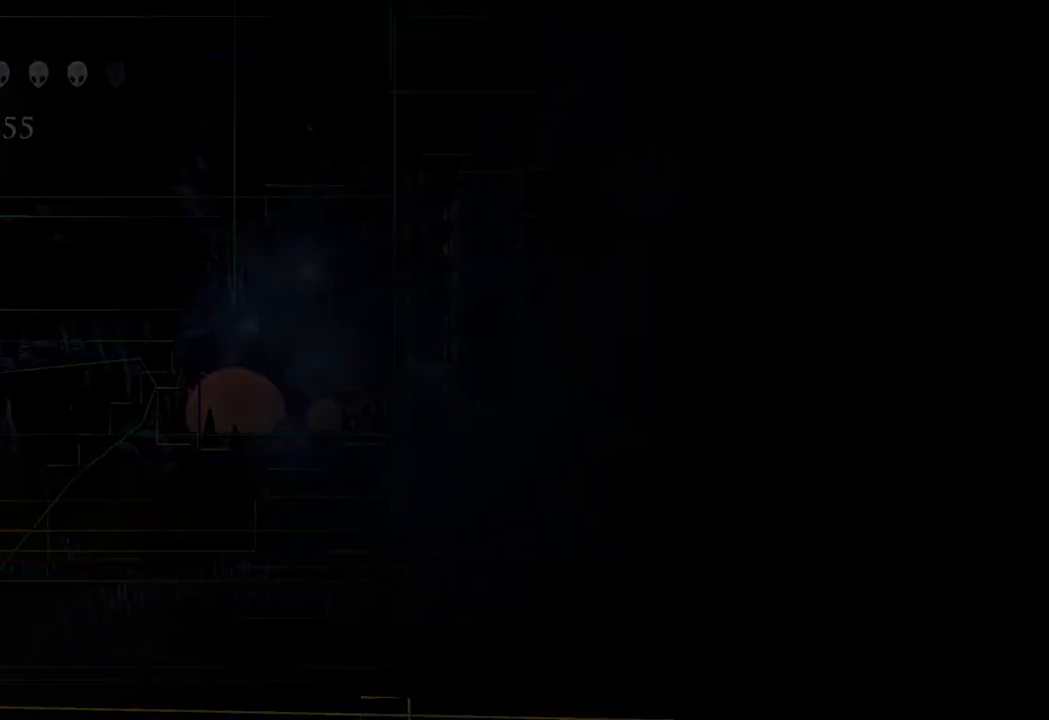
{"buttons": [], "left_stick": "center", "right_stick": "center", "events": [[17, "left_stick", "center"]]}